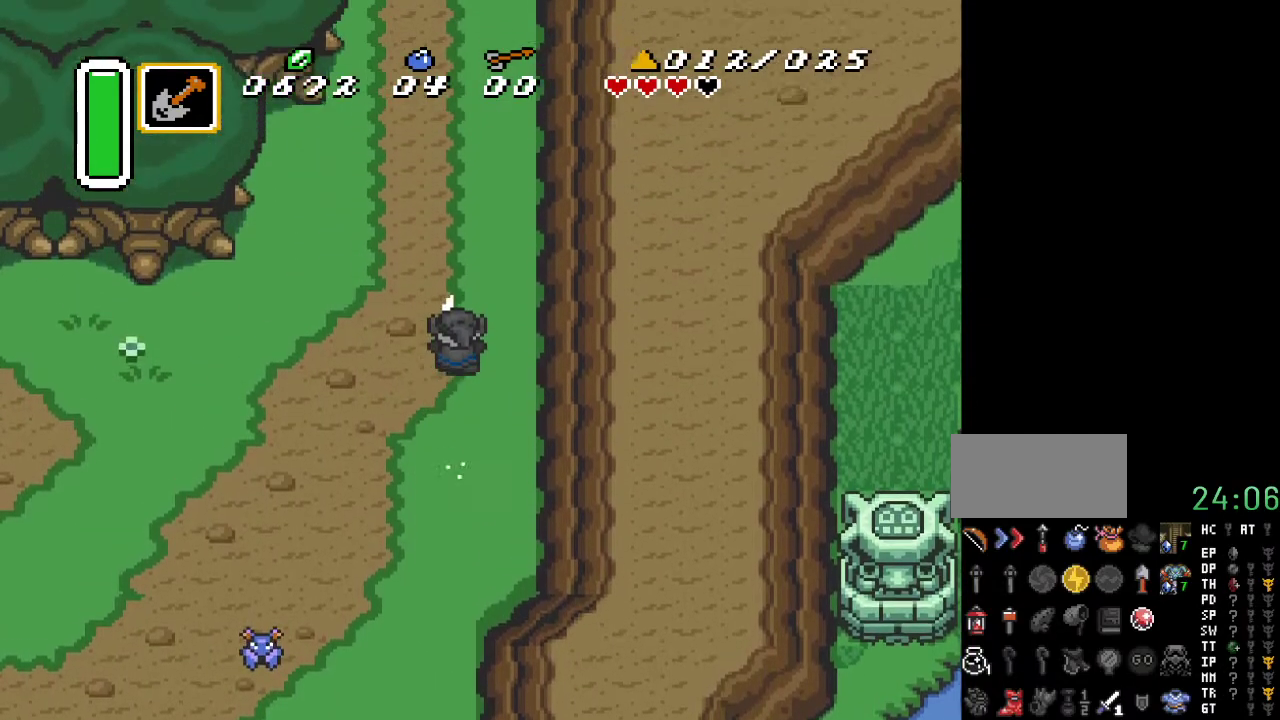
Gameplay with a controller (Nintendo layout); each line is a JSON object with the inputs held at the frame after it. "events" lists button and stick changes between this image and that frame as [ms after this image, input, new state], when the widget could be followed in between. Not read: L3 R3.
{"buttons": [], "events": [[417, "A", "up"]]}
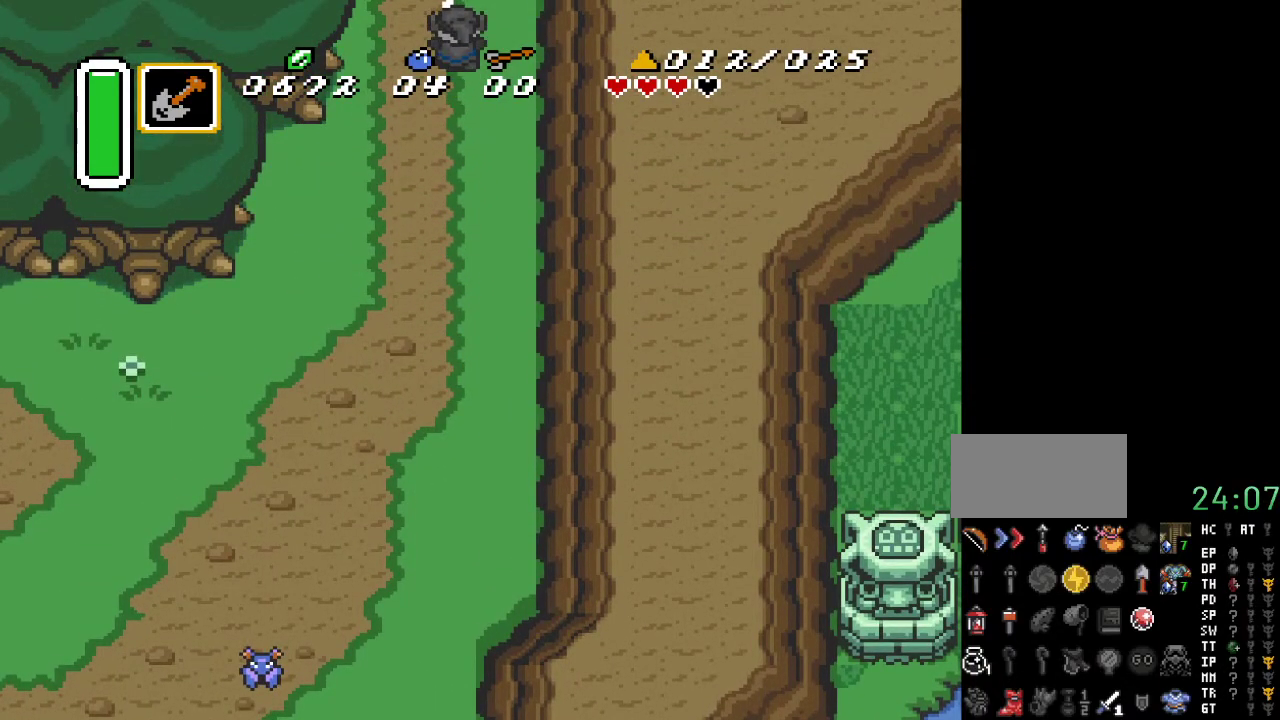
{"buttons": [], "events": []}
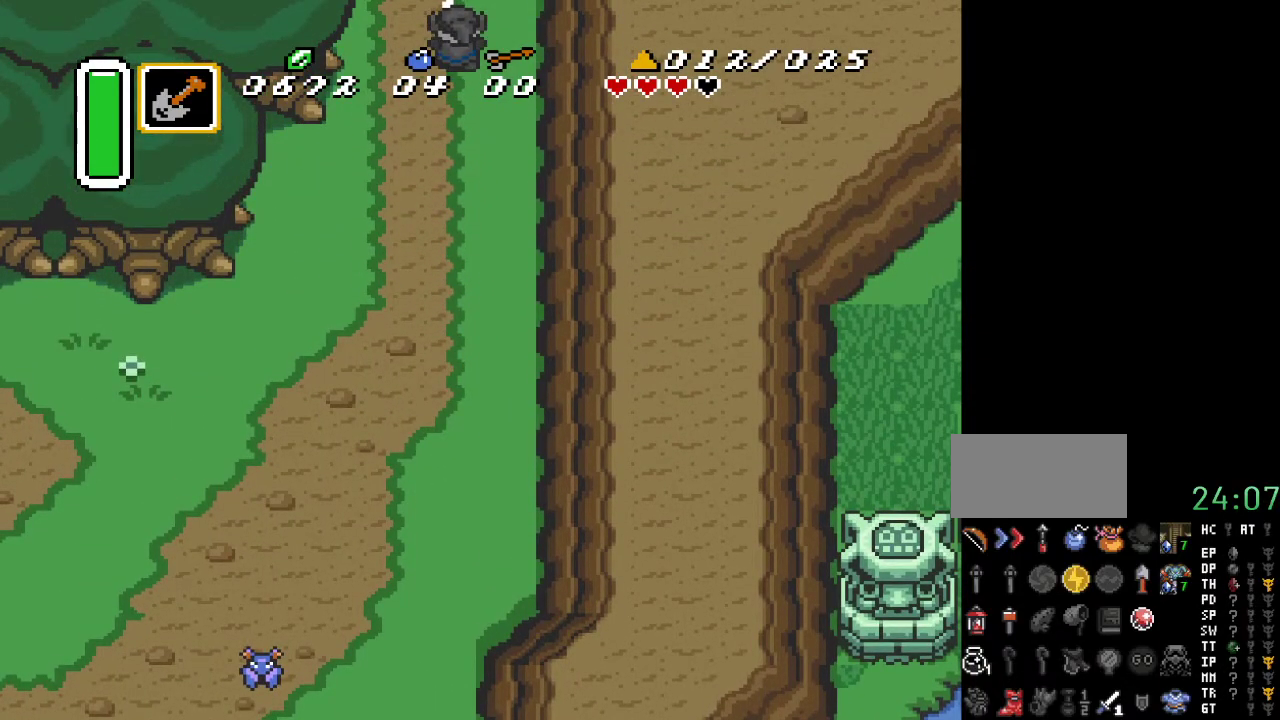
{"buttons": [], "events": []}
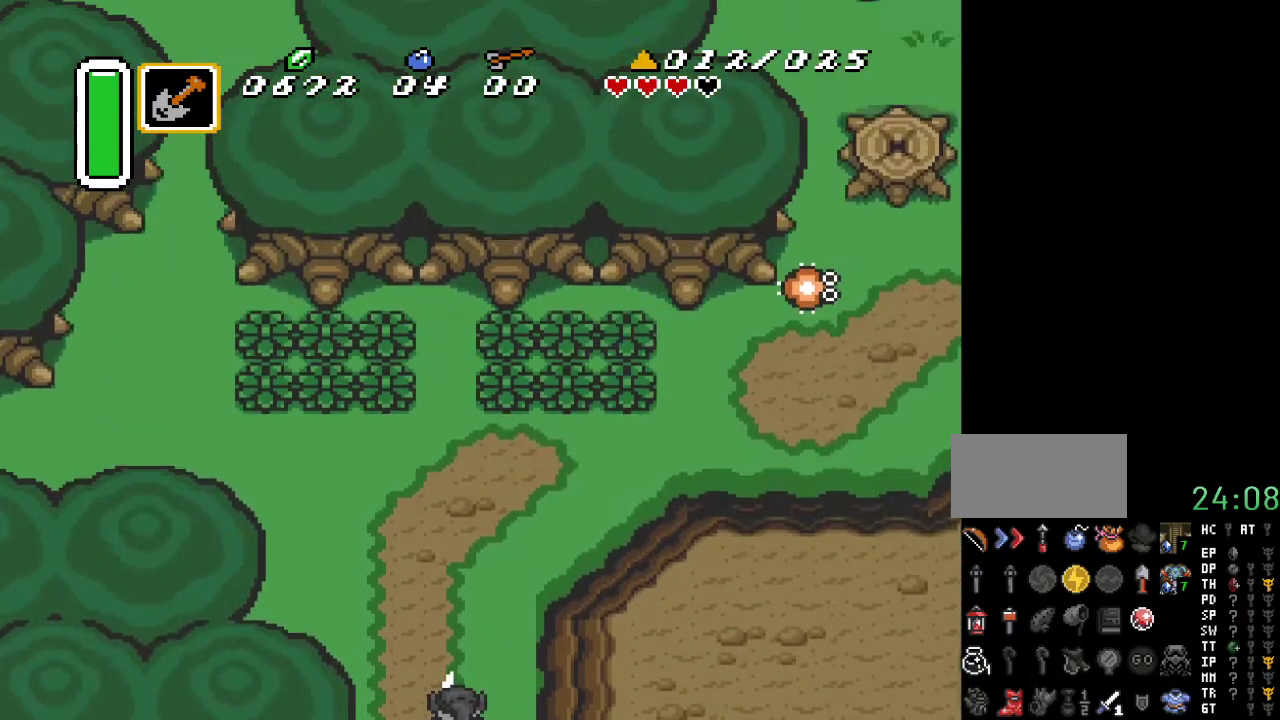
{"buttons": ["DPAD_UP"], "events": [[33, "DPAD_RIGHT", "down"], [33, "DPAD_UP", "down"], [367, "DPAD_RIGHT", "up"]]}
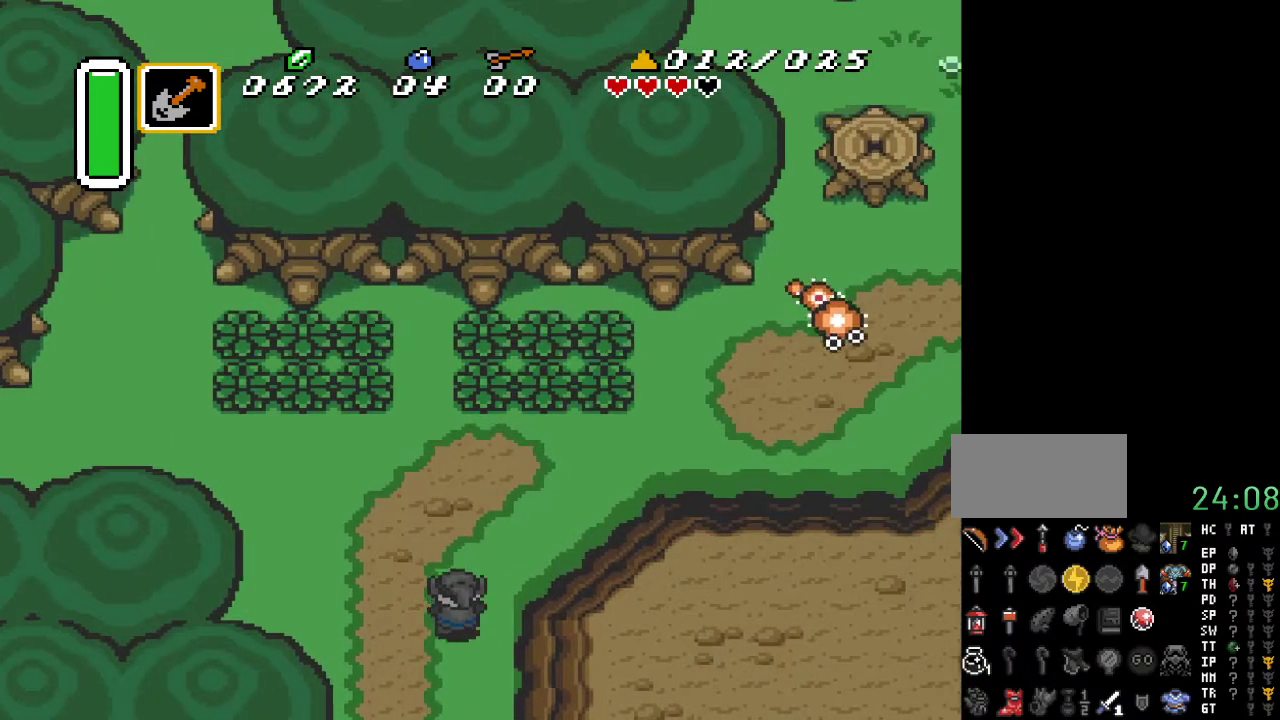
{"buttons": ["A", "DPAD_RIGHT"], "events": [[183, "A", "down"], [250, "DPAD_UP", "up"], [317, "DPAD_RIGHT", "down"]]}
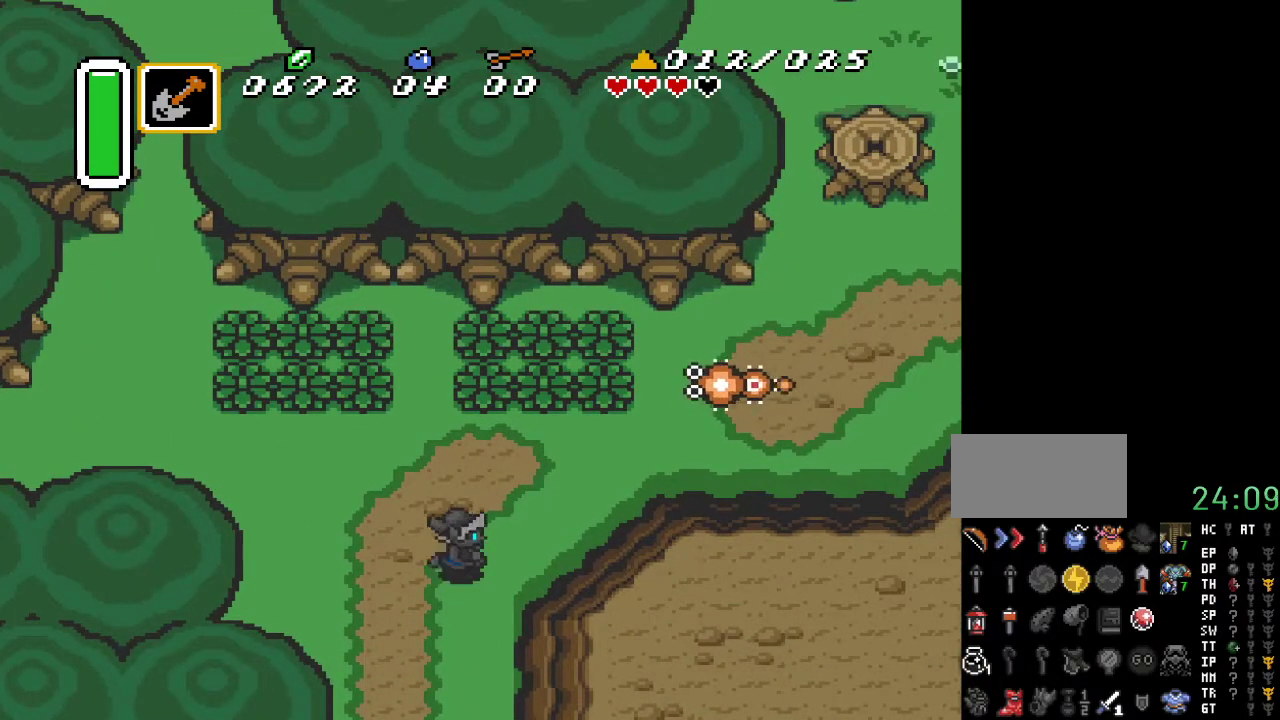
{"buttons": ["A"], "events": [[83, "DPAD_RIGHT", "up"]]}
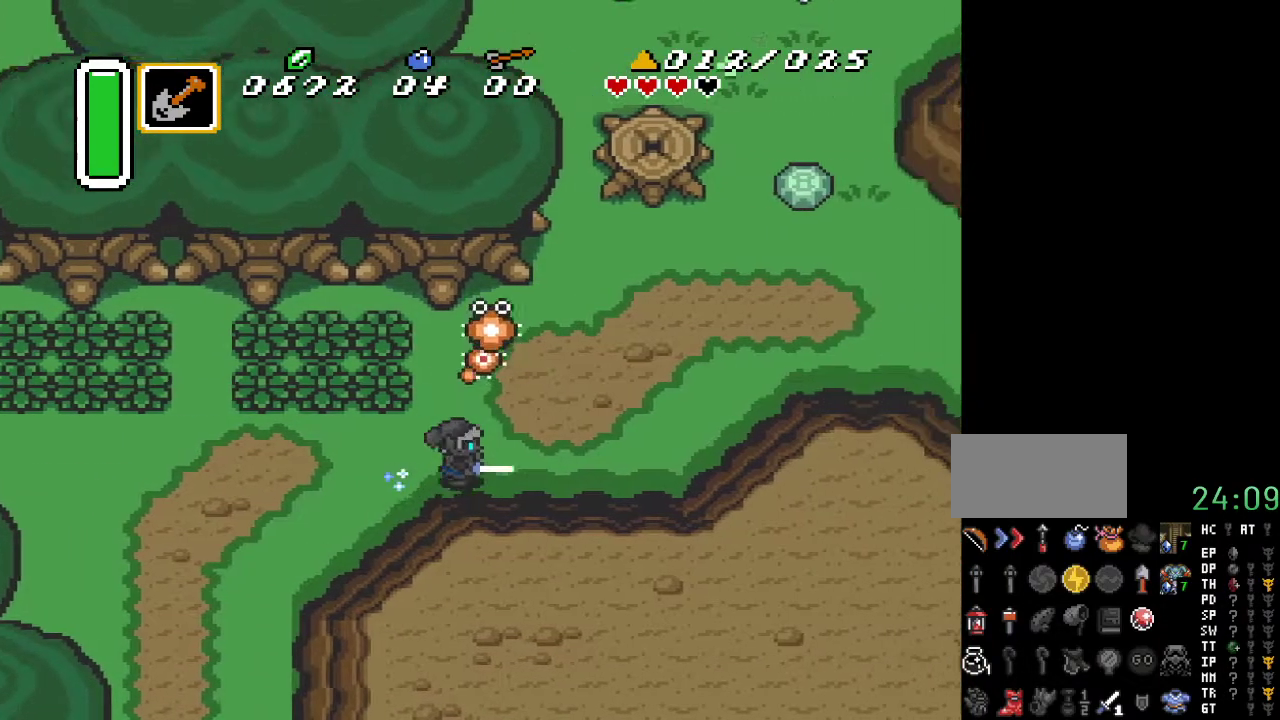
{"buttons": [], "events": [[117, "A", "up"]]}
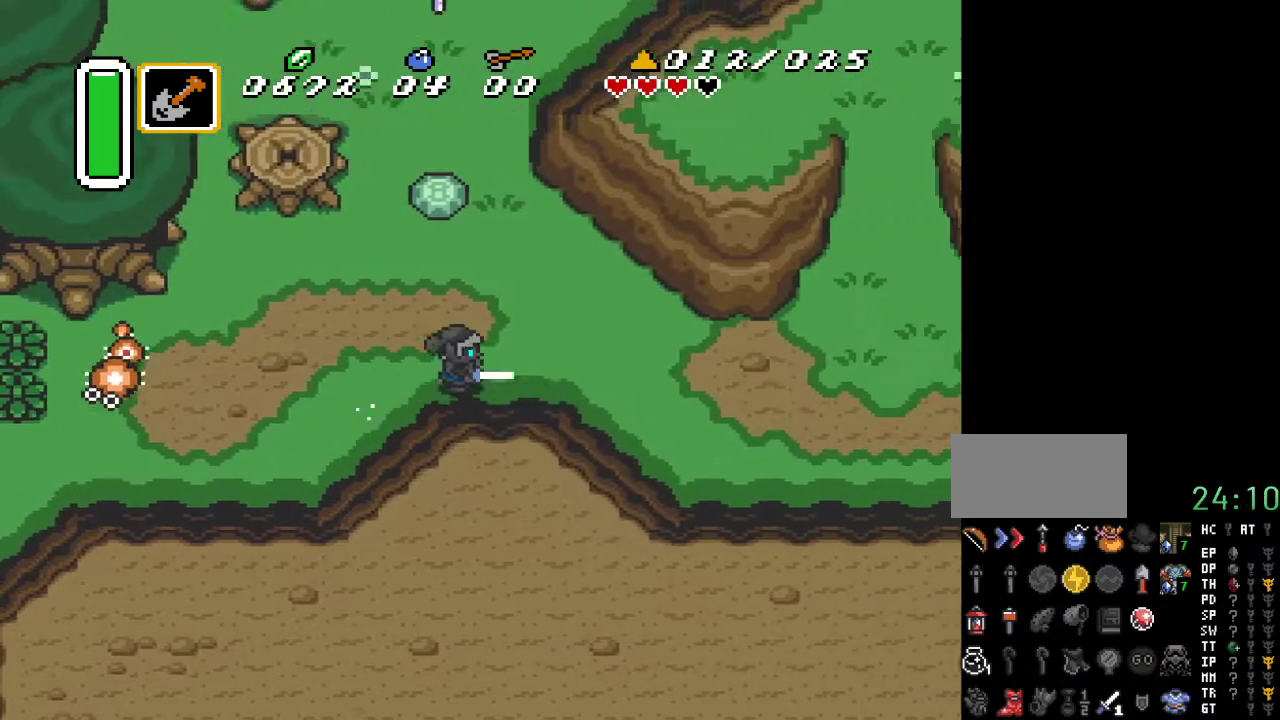
{"buttons": [], "events": []}
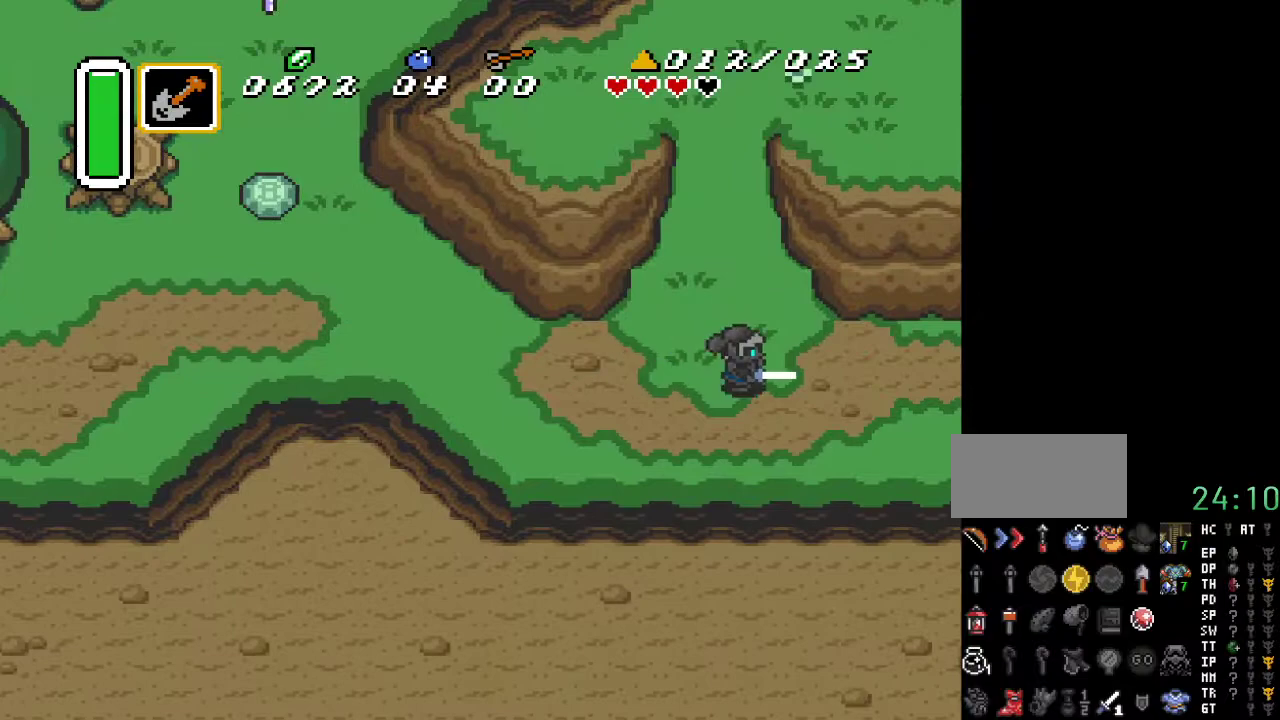
{"buttons": [], "events": []}
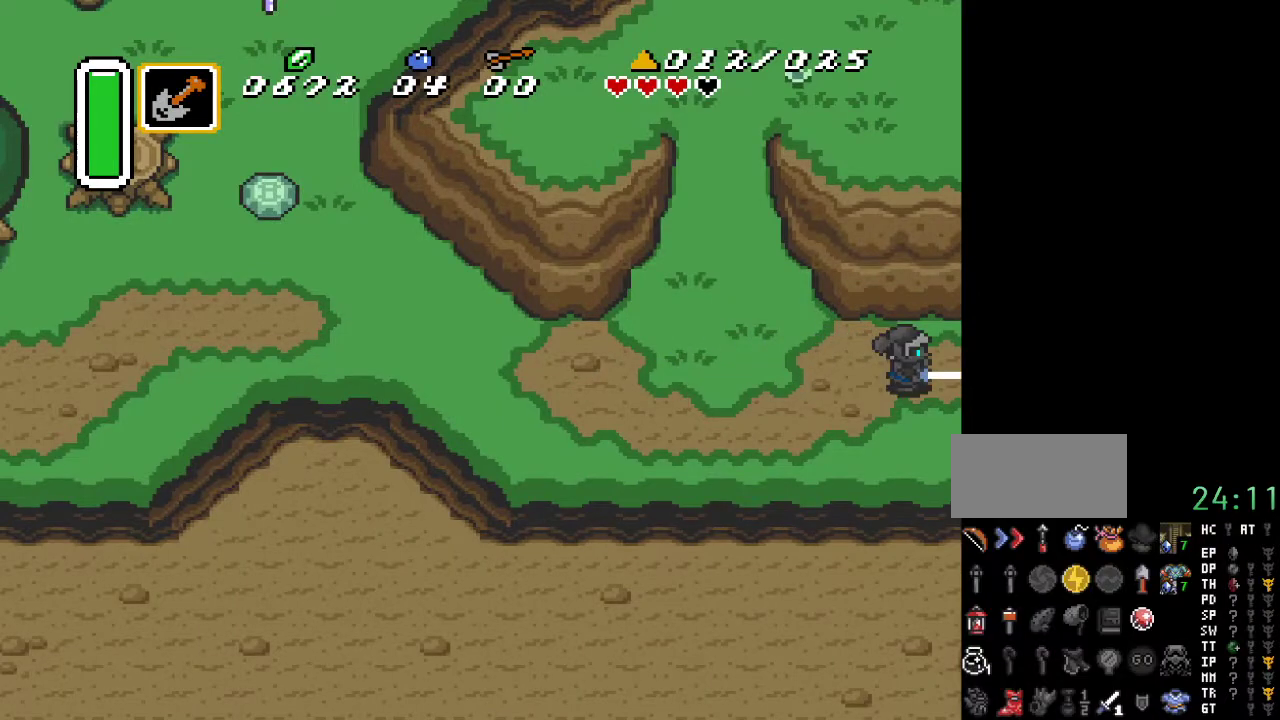
{"buttons": [], "events": []}
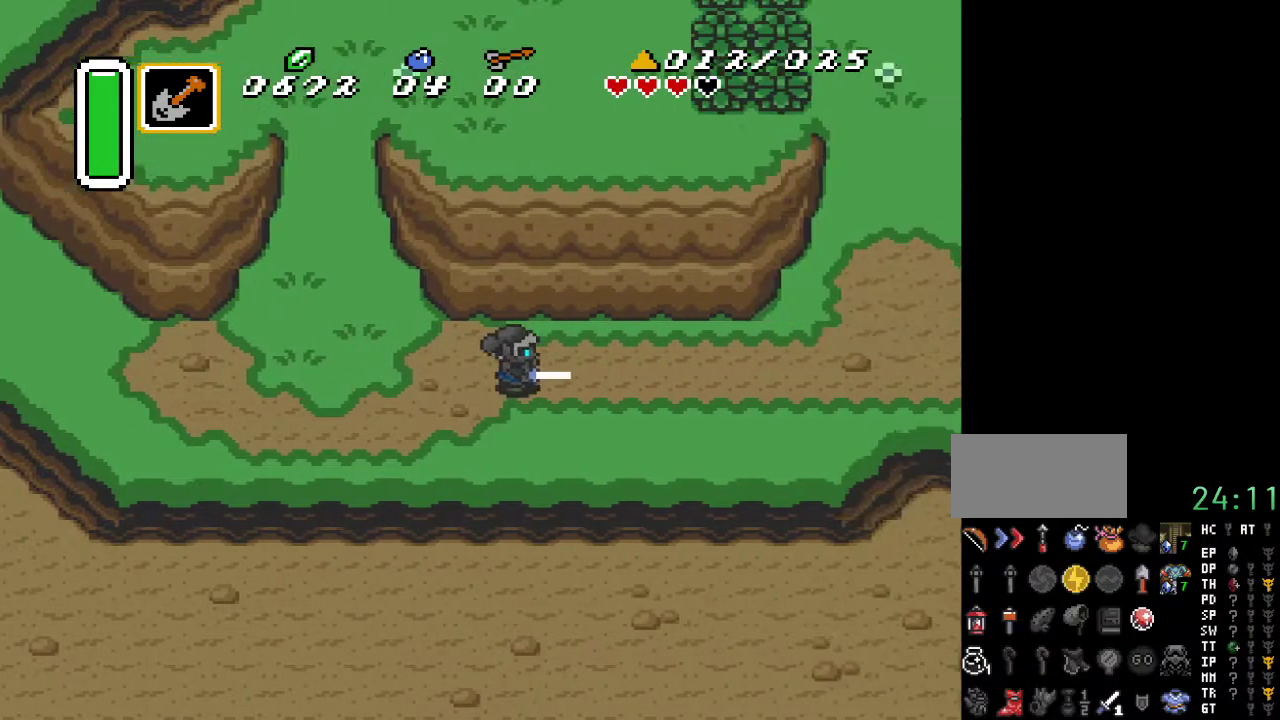
{"buttons": ["DPAD_DOWN", "DPAD_RIGHT"], "events": [[117, "DPAD_RIGHT", "down"], [250, "DPAD_DOWN", "down"]]}
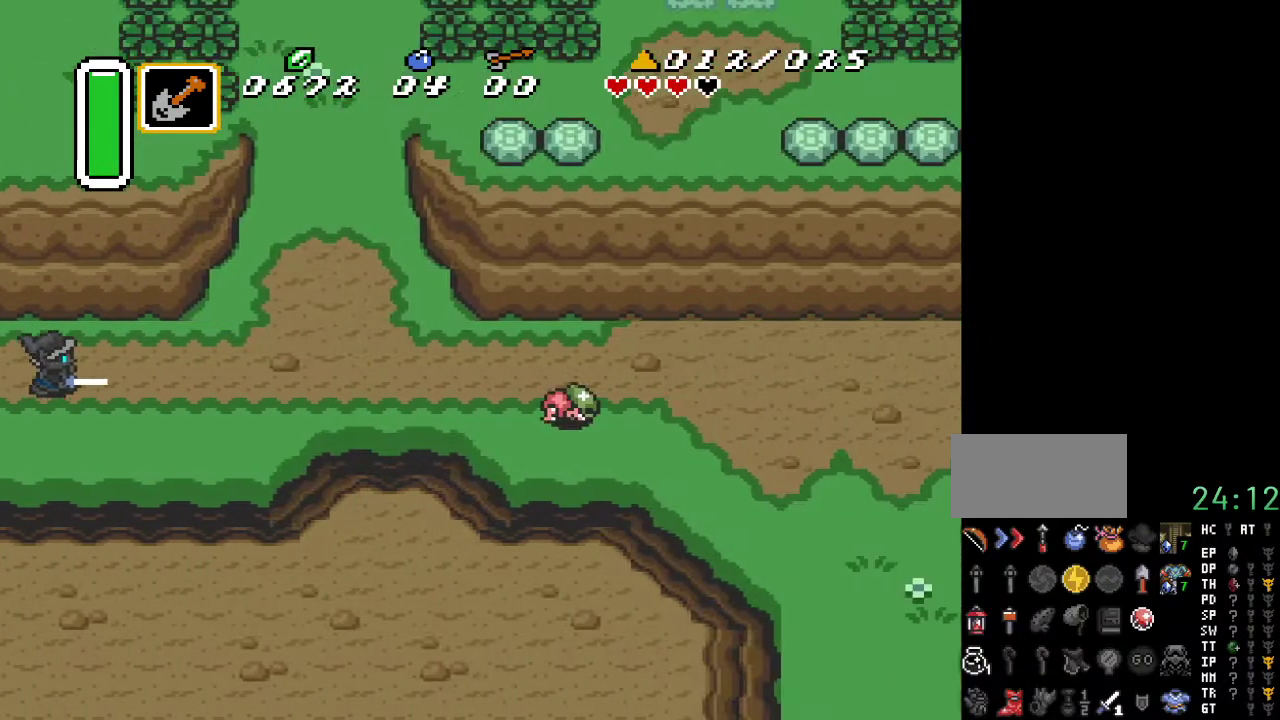
{"buttons": ["A", "DPAD_RIGHT"], "events": [[217, "DPAD_DOWN", "up"], [250, "A", "down"]]}
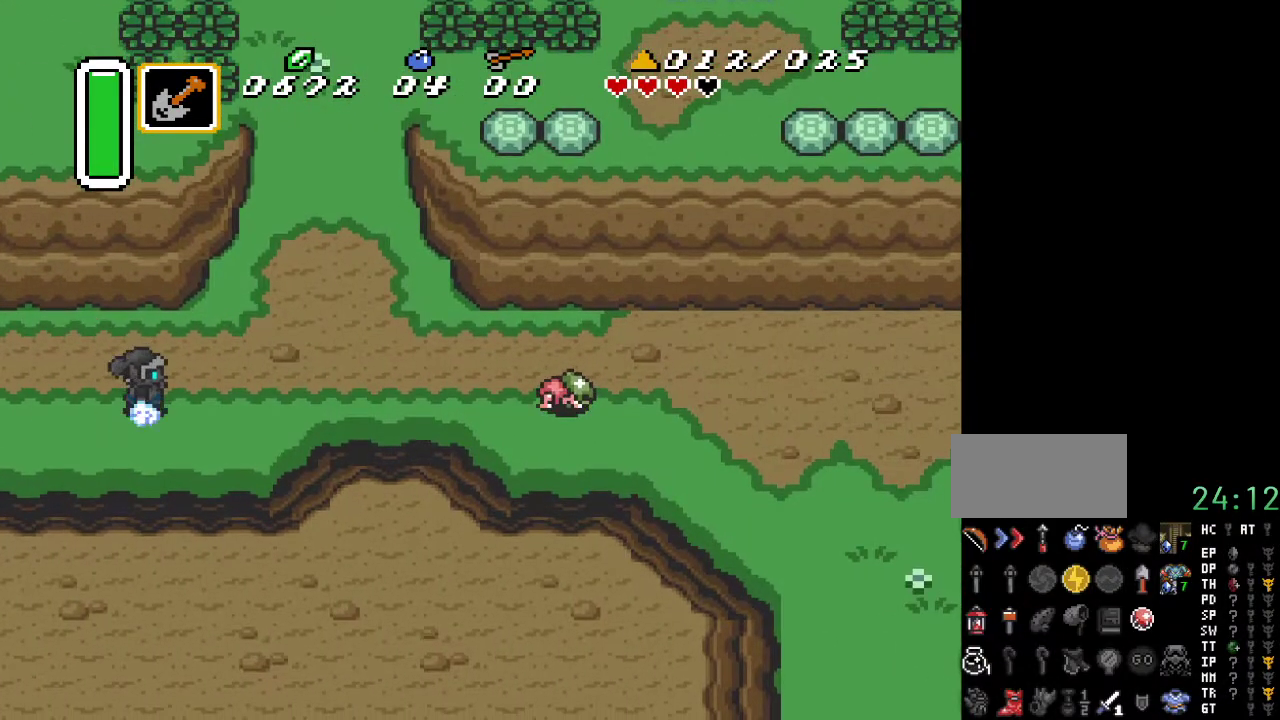
{"buttons": [], "events": [[67, "DPAD_RIGHT", "up"], [467, "A", "up"]]}
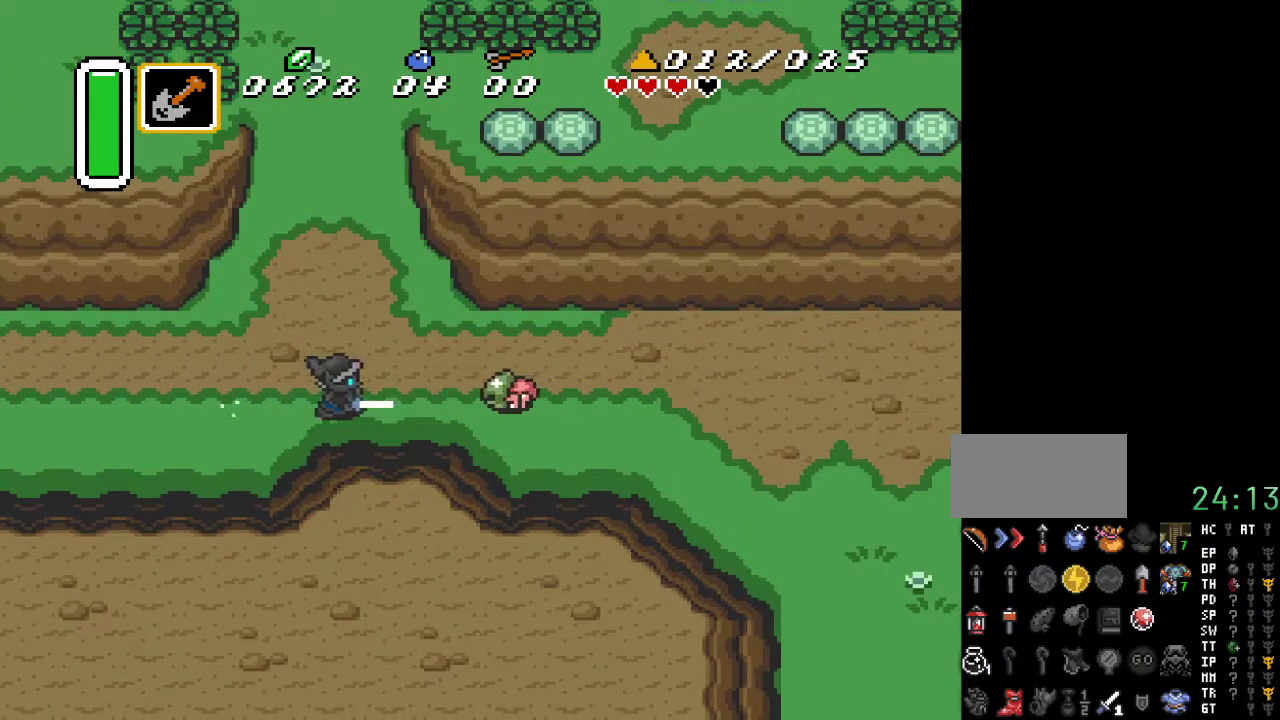
{"buttons": [], "events": []}
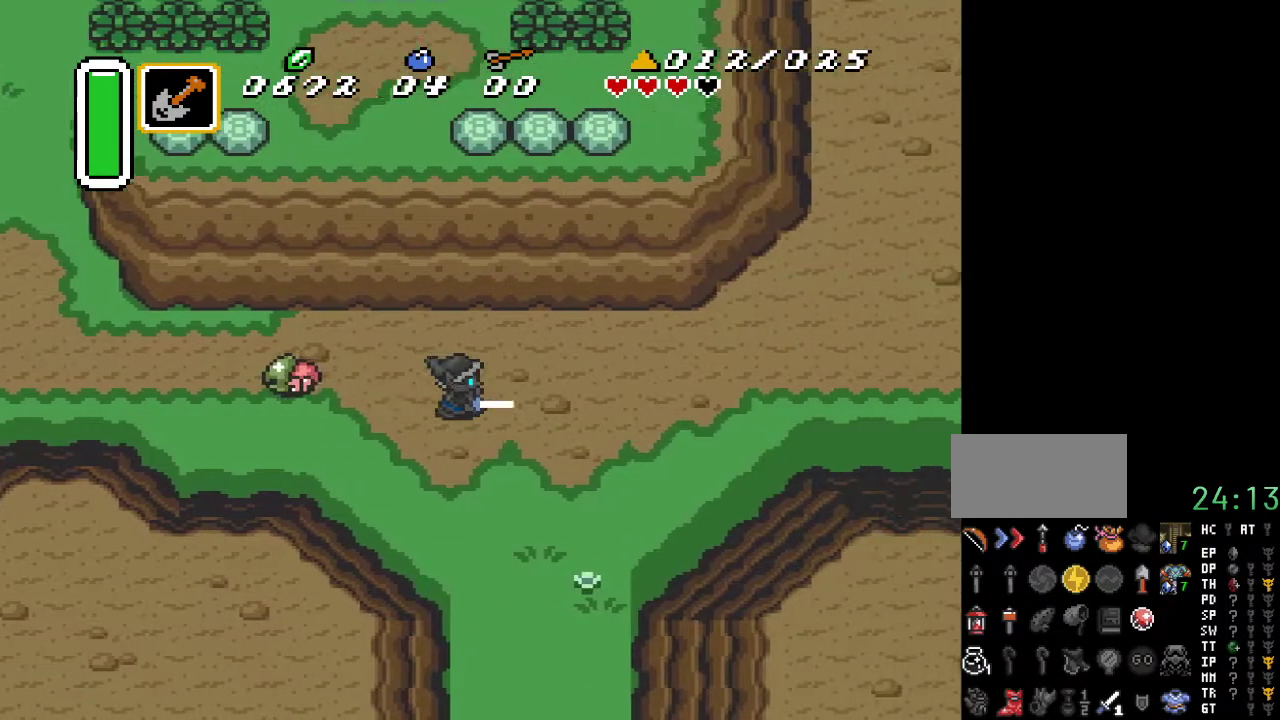
{"buttons": ["A", "DPAD_DOWN"], "events": [[100, "DPAD_DOWN", "down"], [250, "A", "down"]]}
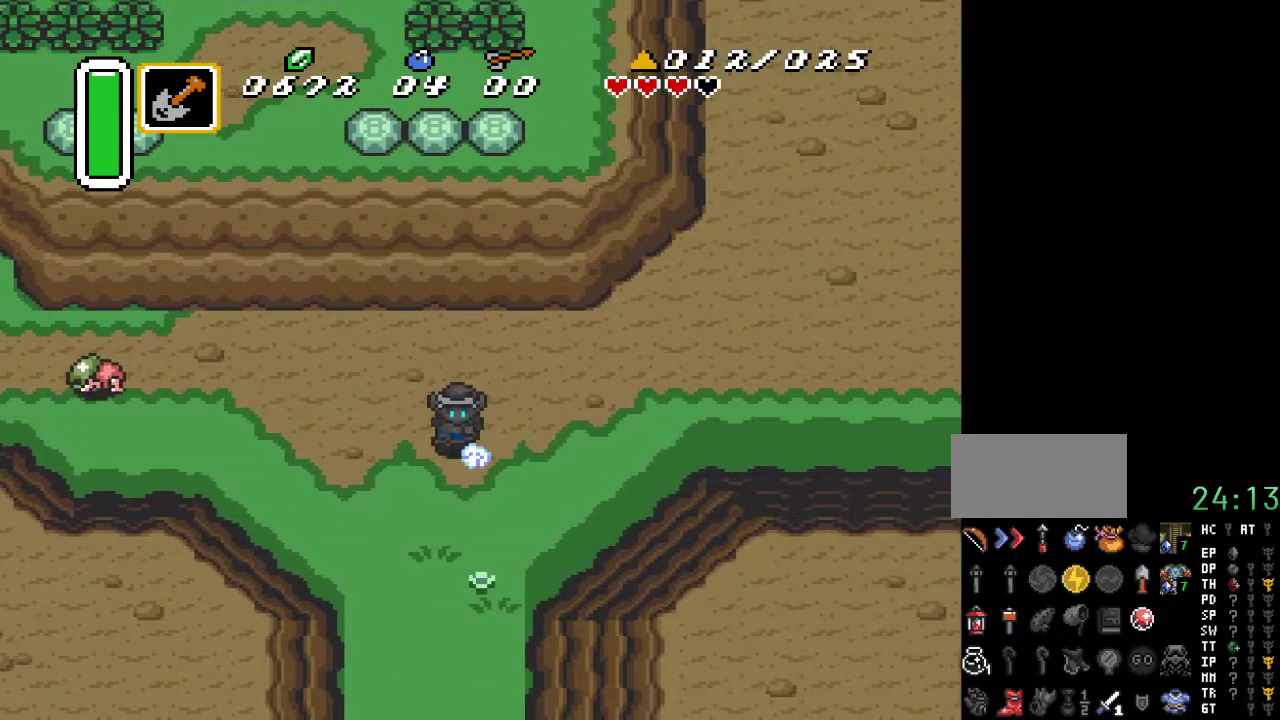
{"buttons": ["A", "DPAD_DOWN"], "events": []}
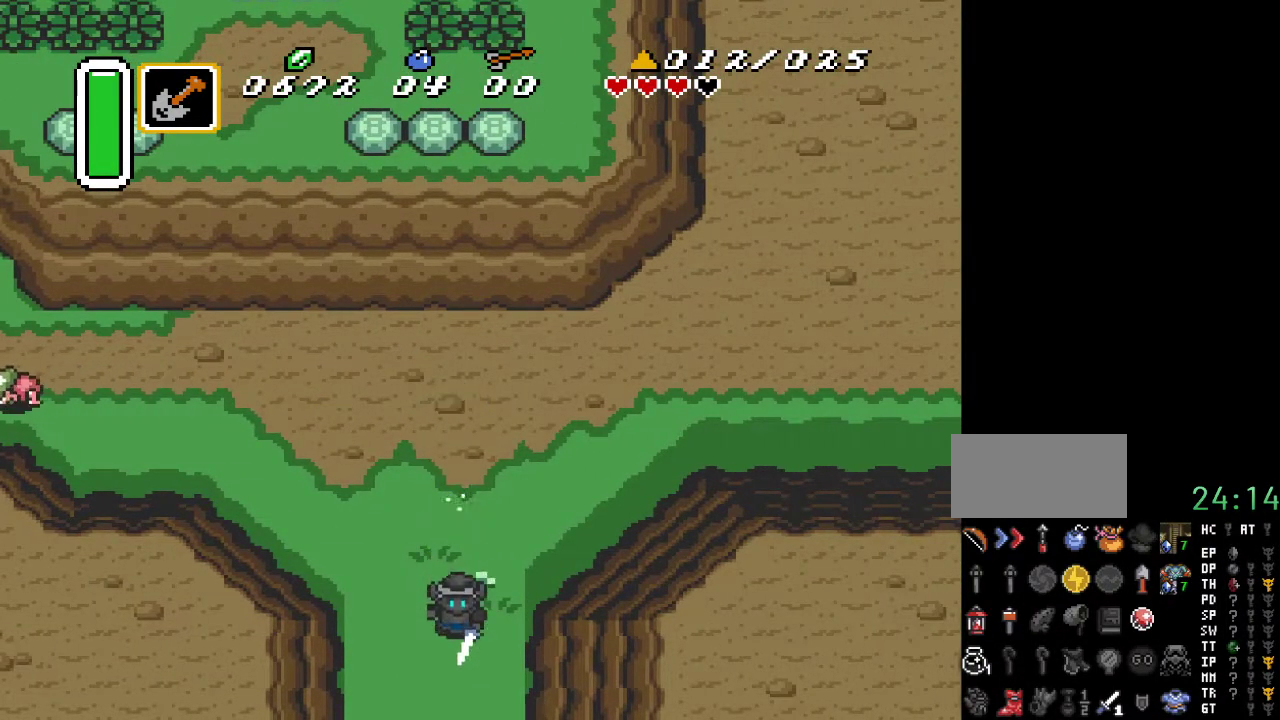
{"buttons": ["DPAD_DOWN"], "events": [[183, "A", "up"]]}
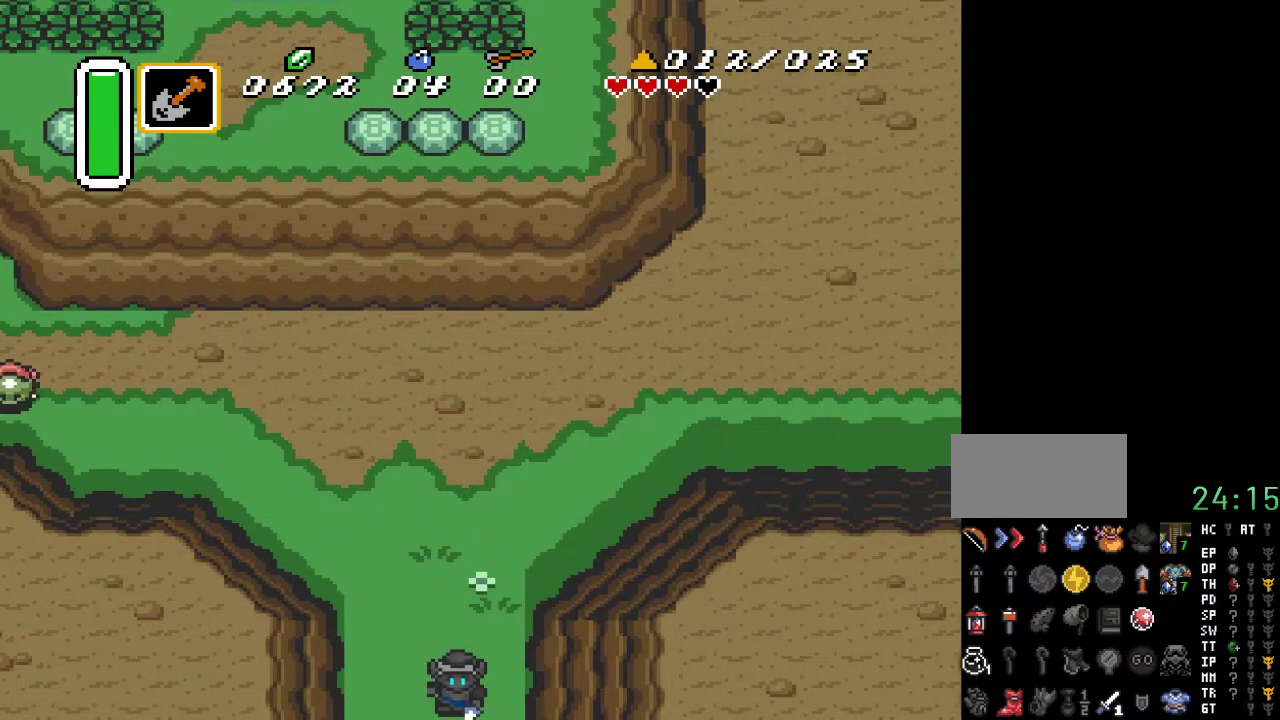
{"buttons": ["DPAD_DOWN"], "events": []}
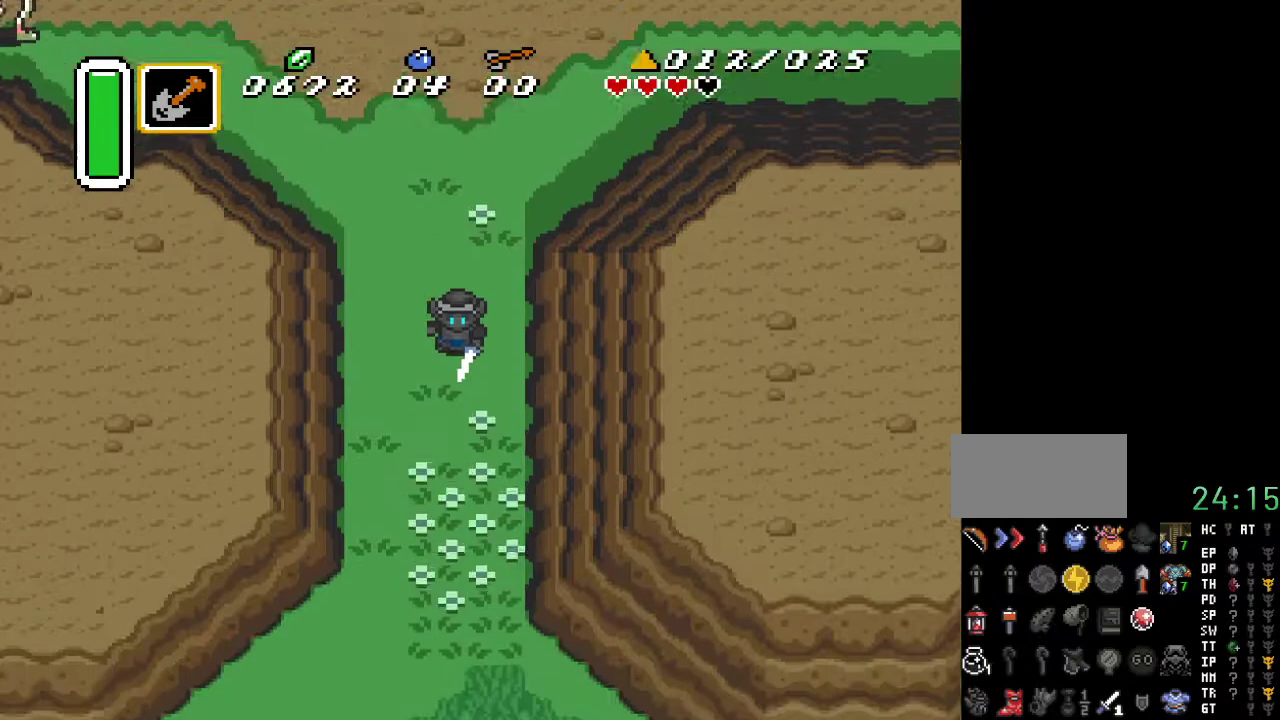
{"buttons": ["DPAD_DOWN", "DPAD_RIGHT"], "events": [[250, "DPAD_RIGHT", "down"]]}
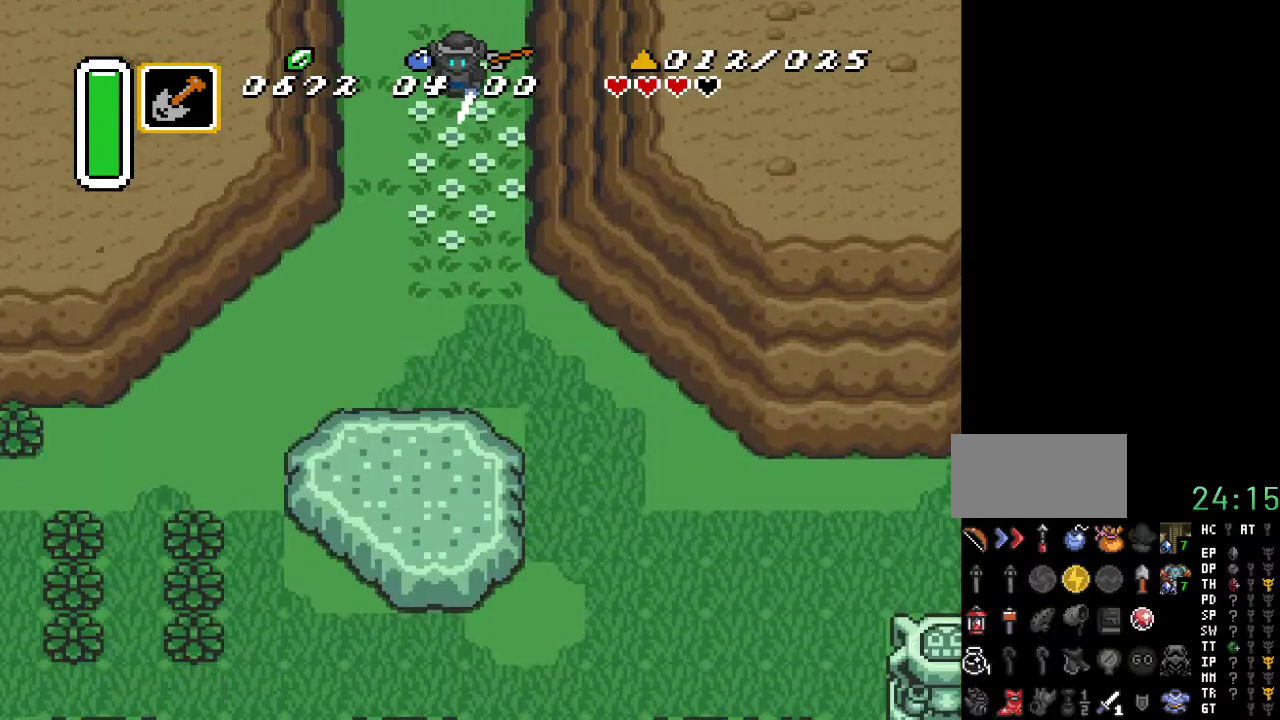
{"buttons": ["DPAD_DOWN", "DPAD_RIGHT"], "events": []}
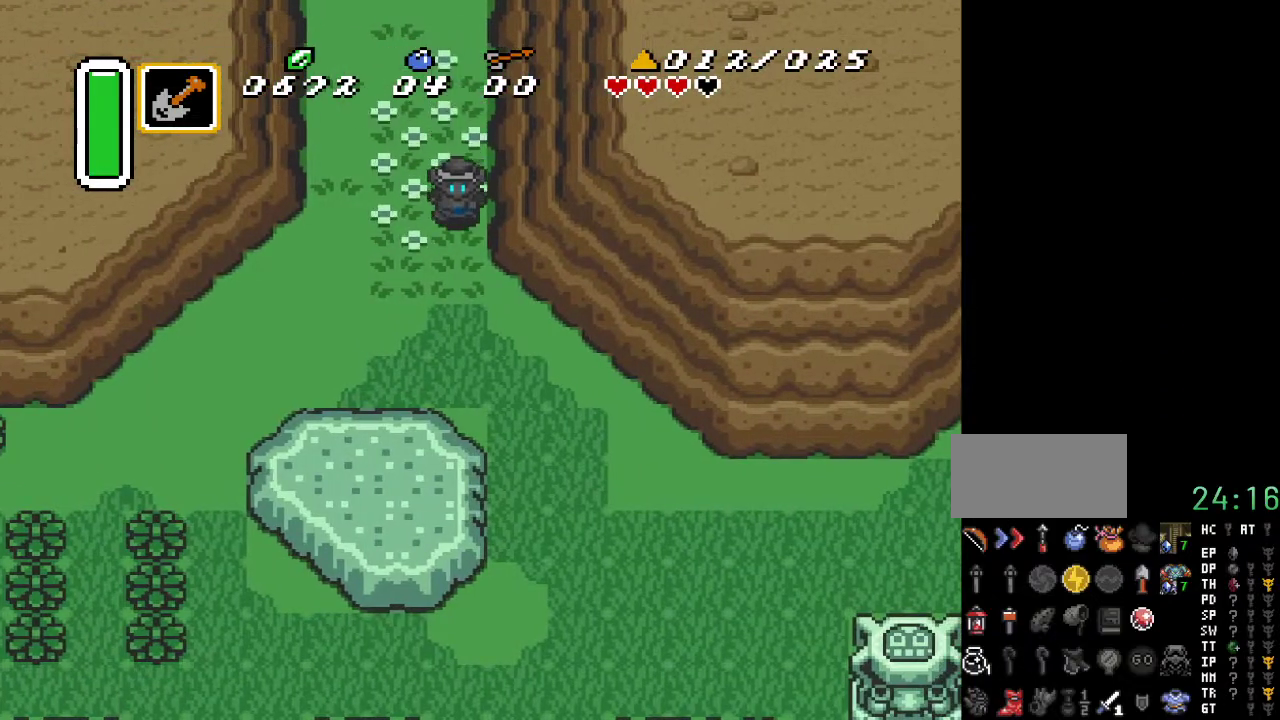
{"buttons": ["DPAD_DOWN", "DPAD_RIGHT"], "events": []}
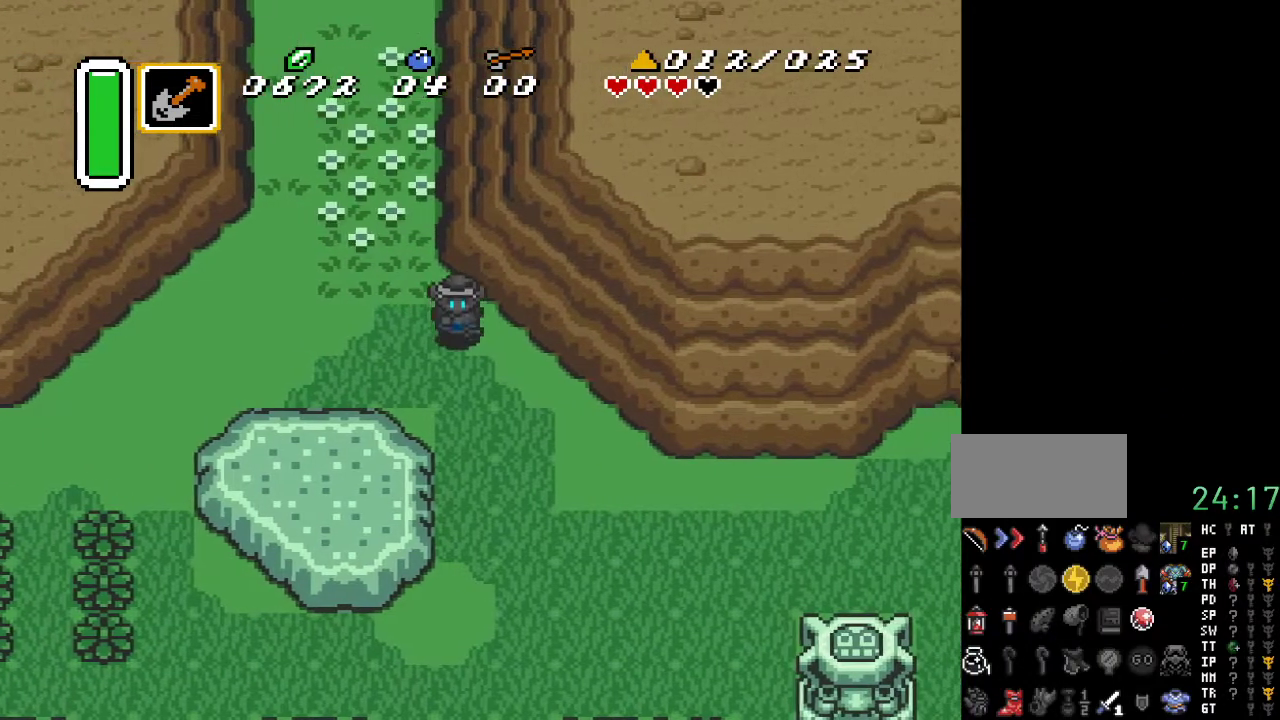
{"buttons": ["A"], "events": [[100, "A", "down"], [117, "DPAD_RIGHT", "up"], [500, "DPAD_DOWN", "up"]]}
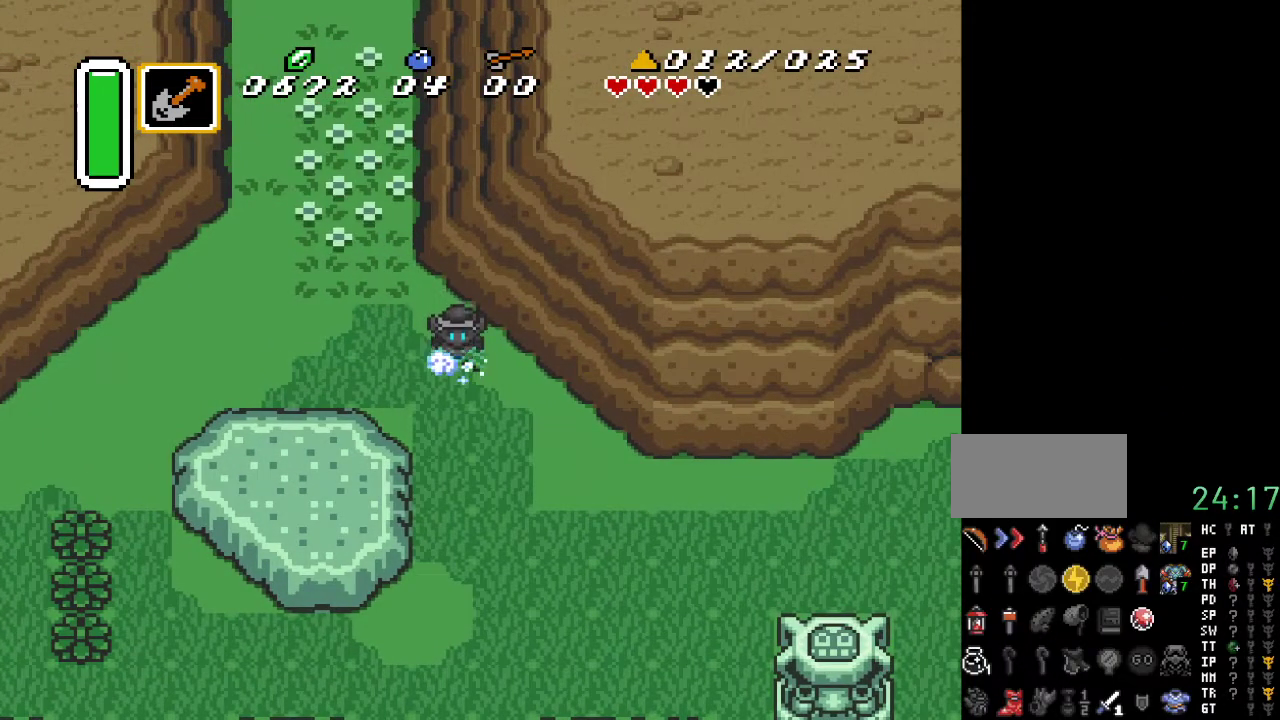
{"buttons": ["A"], "events": []}
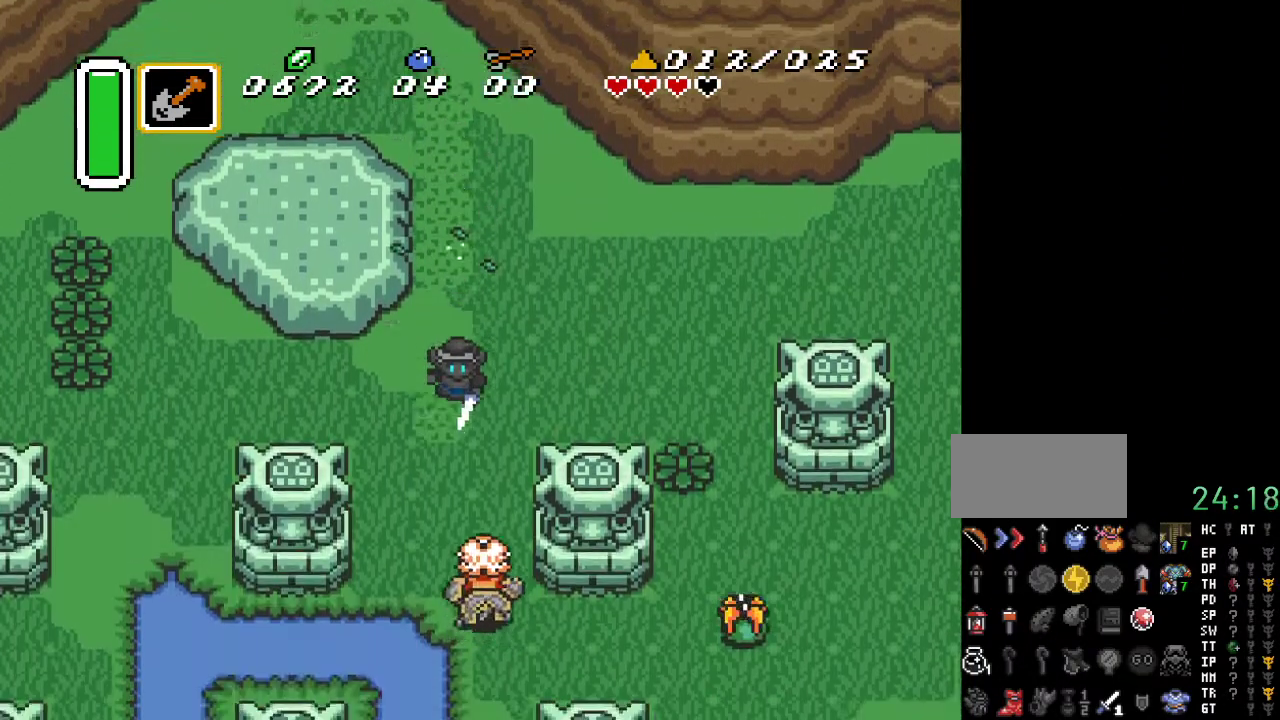
{"buttons": [], "events": [[100, "A", "up"]]}
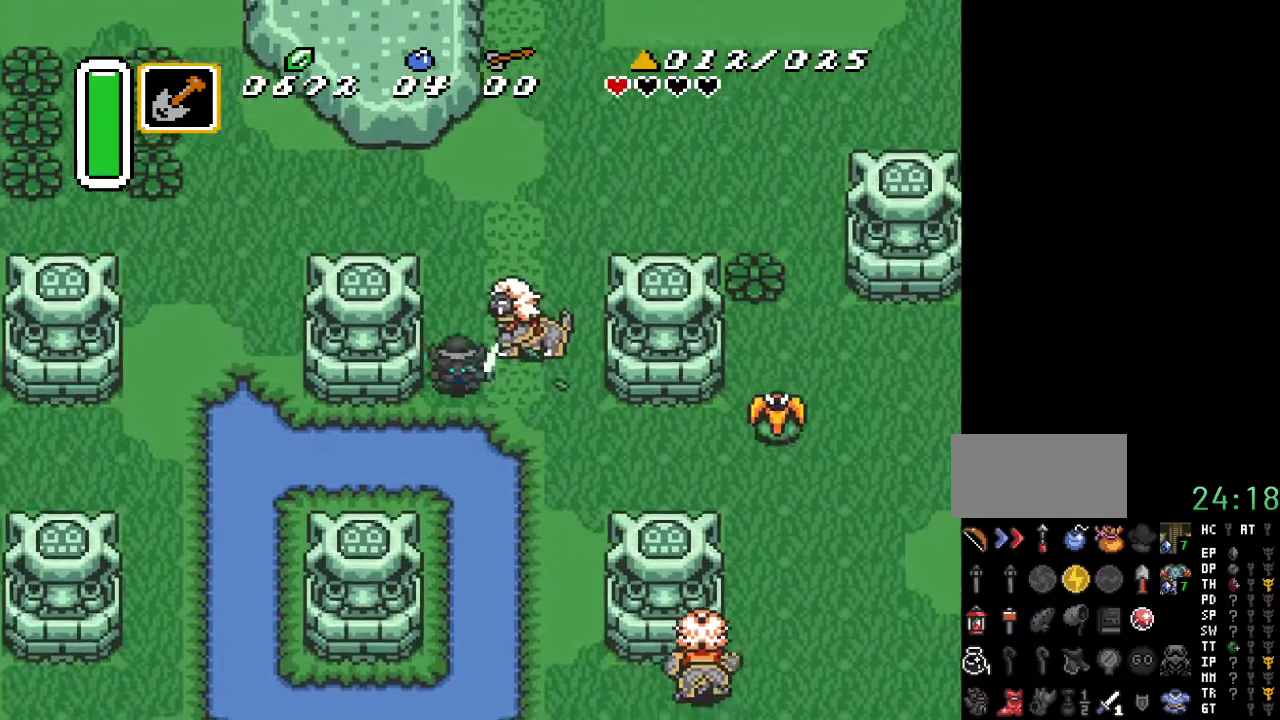
{"buttons": ["A", "DPAD_DOWN"], "events": [[117, "DPAD_DOWN", "down"], [283, "DPAD_RIGHT", "down"], [433, "A", "down"], [433, "DPAD_RIGHT", "up"]]}
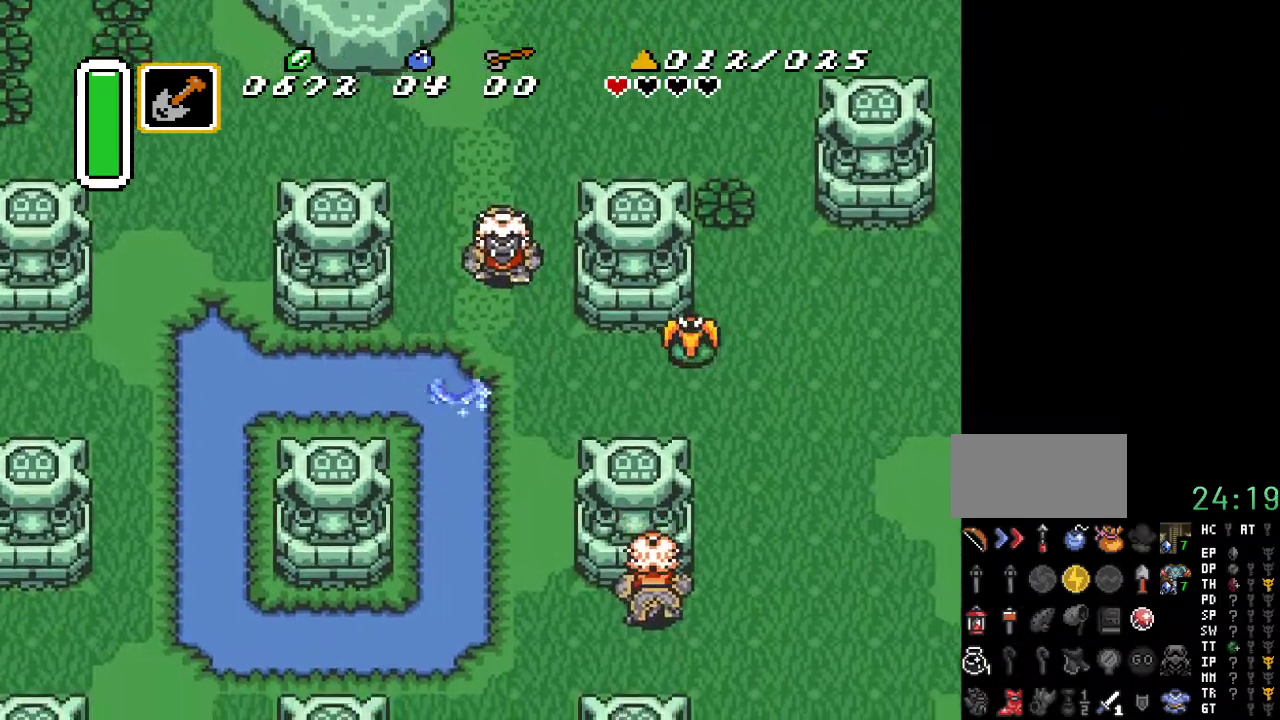
{"buttons": ["A", "DPAD_DOWN"], "events": []}
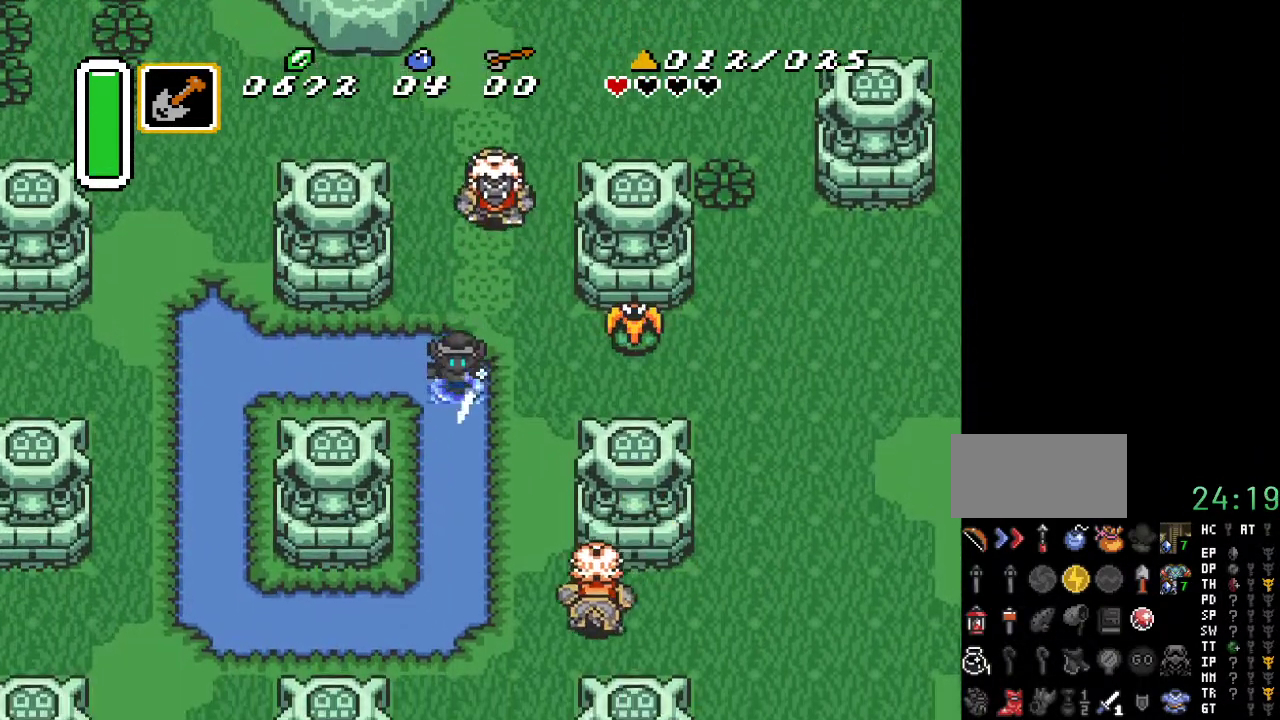
{"buttons": ["A", "DPAD_DOWN"], "events": []}
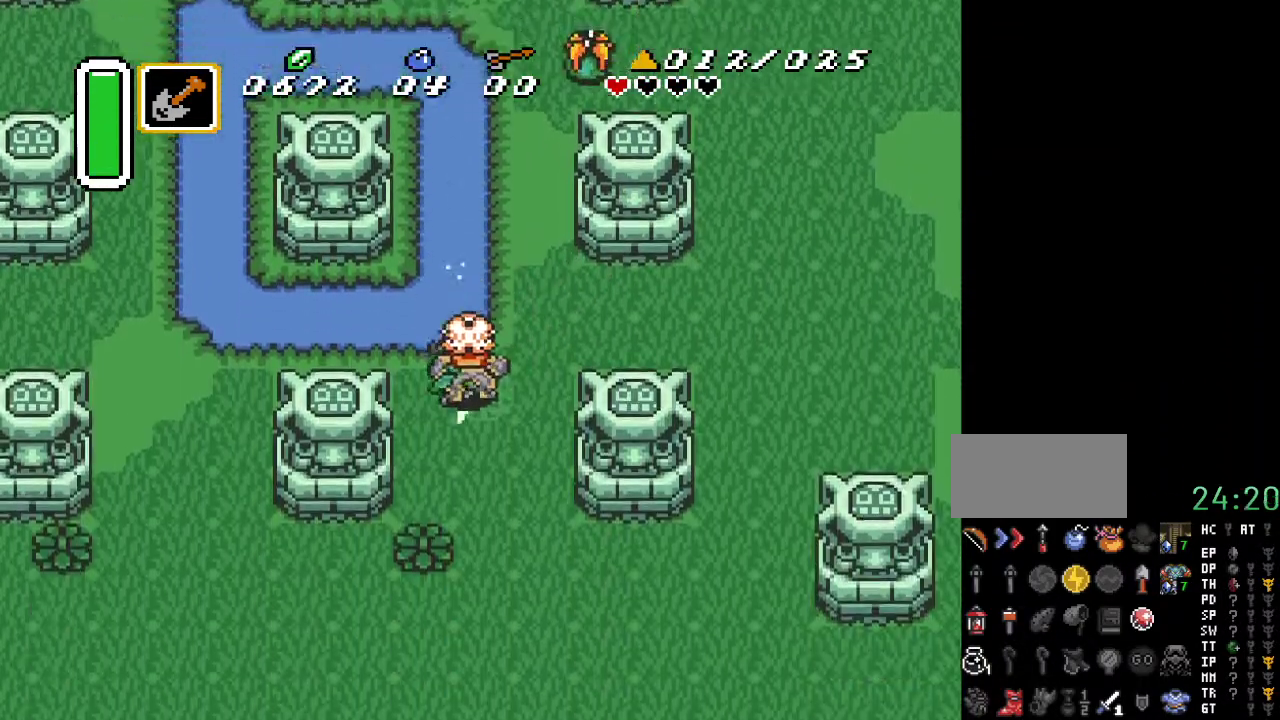
{"buttons": [], "events": [[117, "A", "up"], [183, "DPAD_RIGHT", "down"], [333, "DPAD_RIGHT", "up"], [417, "DPAD_DOWN", "up"]]}